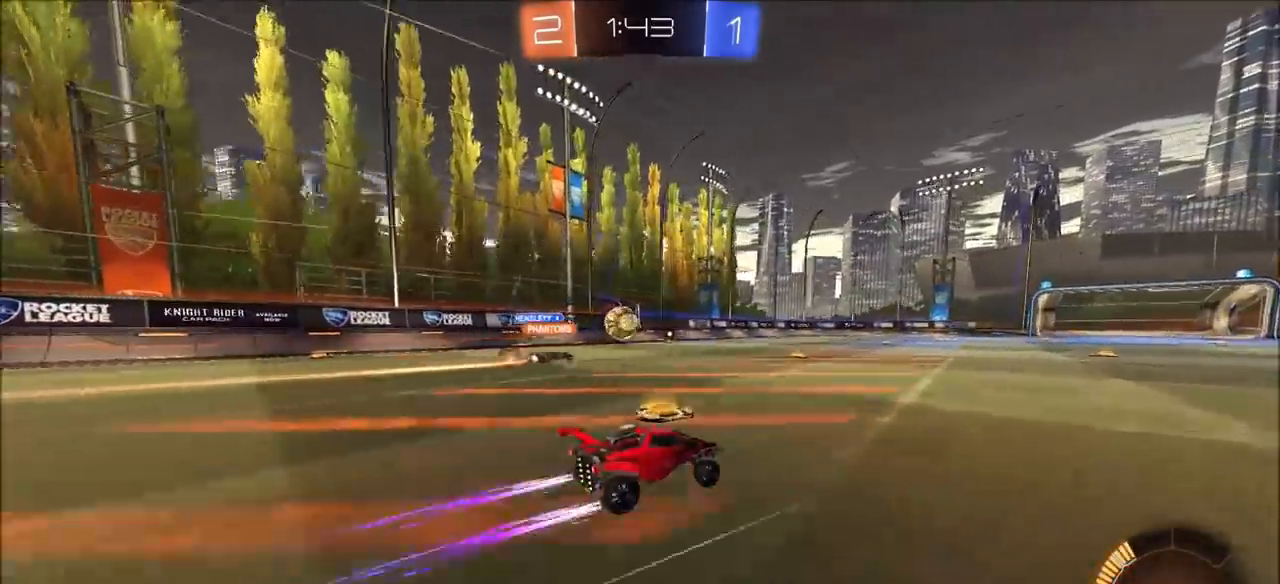
Gameplay with a controller (PlayStation layout); each line is a JSON object with the inputs held at the frame after it. "events" lists button and stick changes between this image and that frame as [ms after this image, input, new state], when the widget could be followed in between.
{"buttons": ["R2"], "left_stick": "up-right", "right_stick": "center", "events": [[17, "left_stick", "center"], [400, "left_stick", "up-right"]]}
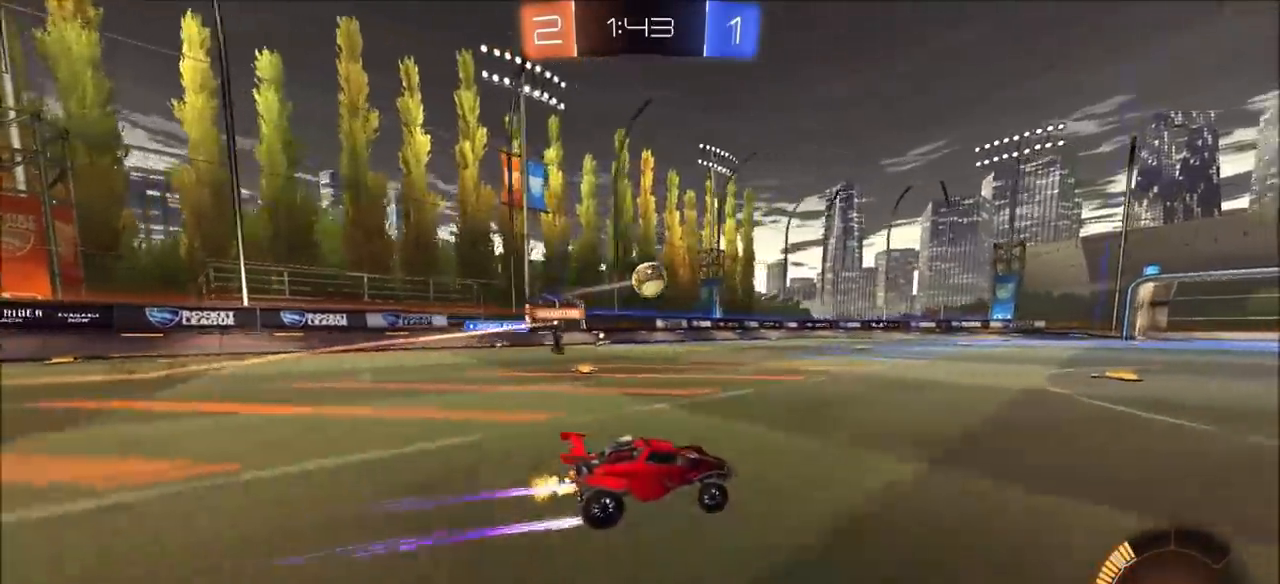
{"buttons": ["L1", "R2"], "left_stick": "left", "right_stick": "center", "events": [[50, "left_stick", "center"], [50, "right_stick", "right"], [267, "left_stick", "left"], [350, "right_stick", "center"], [383, "L1", "down"]]}
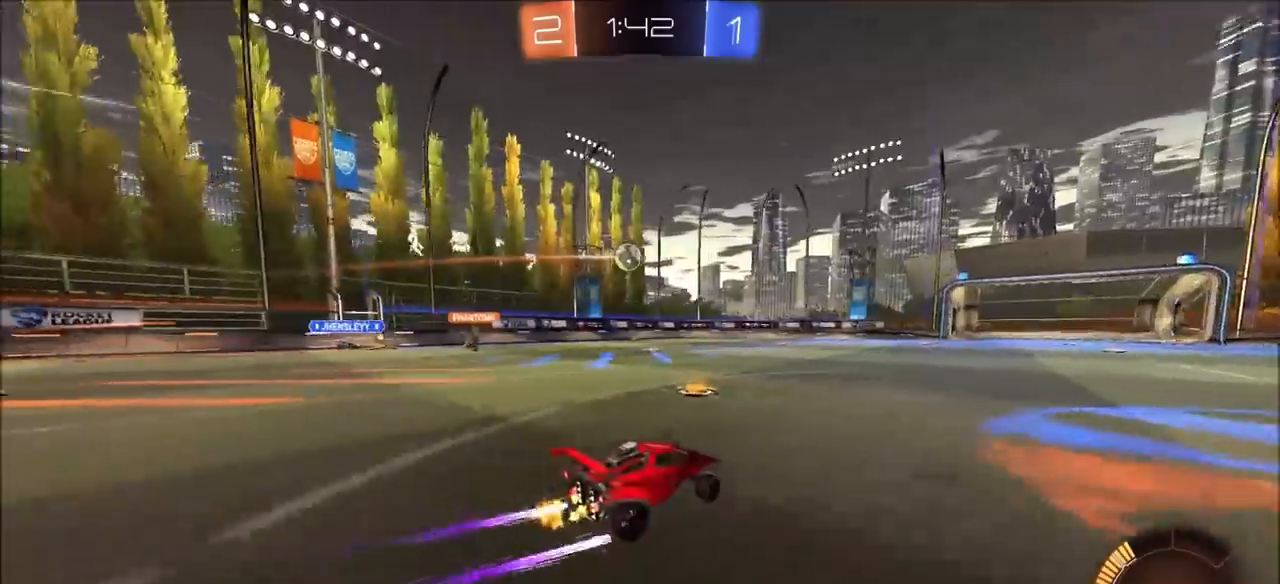
{"buttons": ["R2"], "left_stick": "left", "right_stick": "center", "events": [[50, "L1", "up"]]}
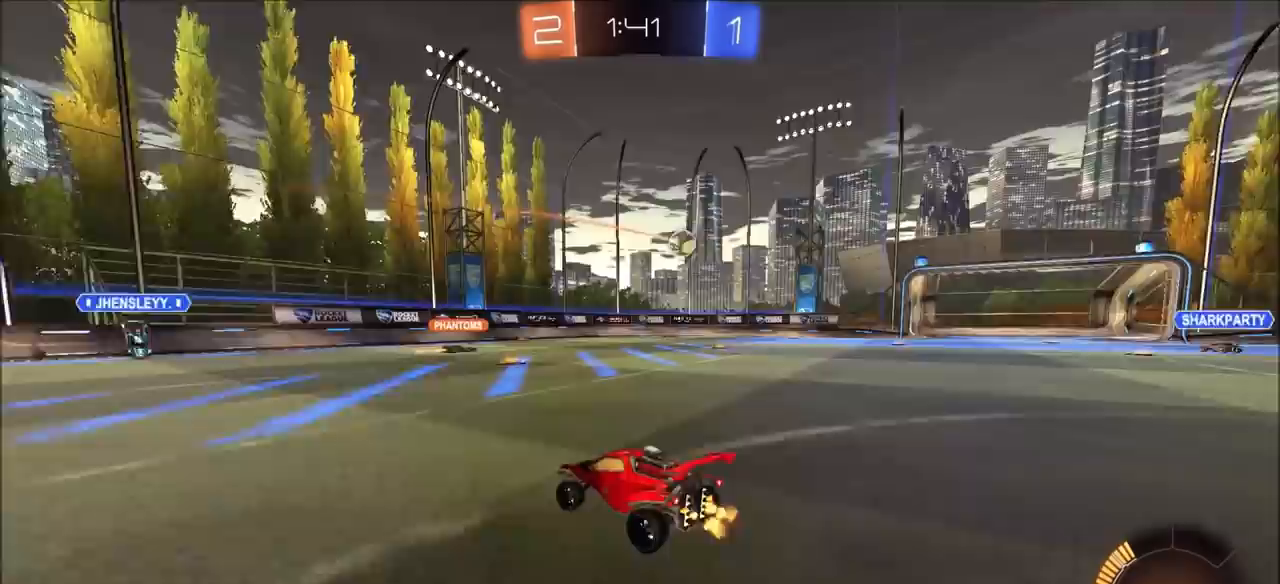
{"buttons": ["R2"], "left_stick": "center", "right_stick": "center", "events": [[33, "L1", "down"], [150, "L1", "up"], [450, "left_stick", "center"]]}
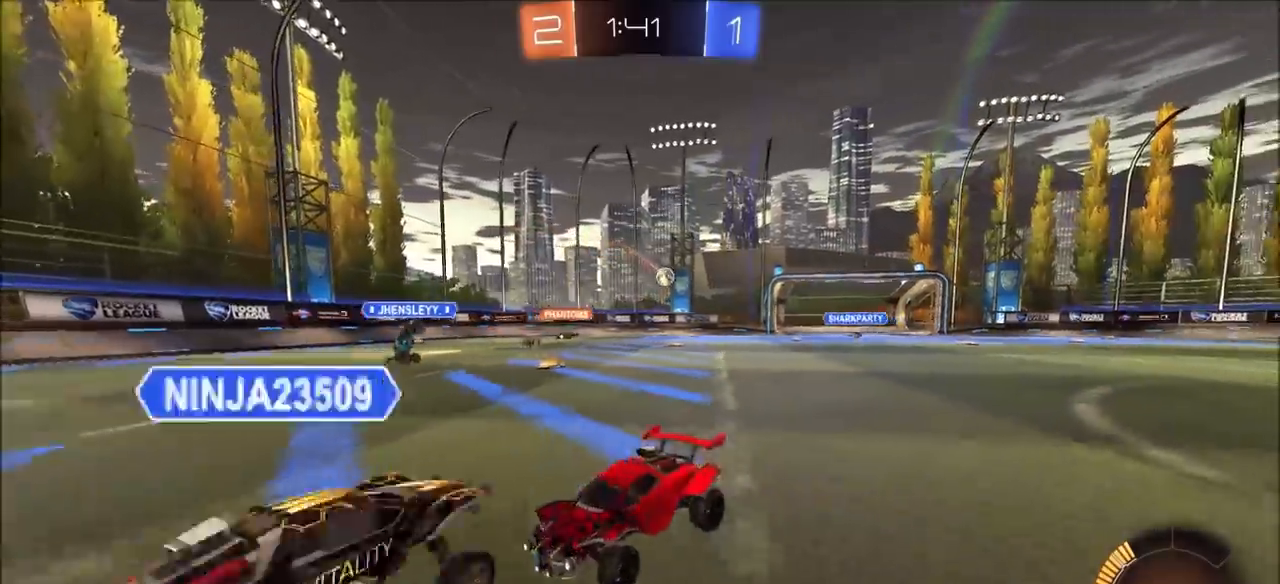
{"buttons": ["R2"], "left_stick": "center", "right_stick": "center", "events": [[33, "left_stick", "right"], [183, "L1", "down"], [300, "L1", "up"], [367, "left_stick", "center"]]}
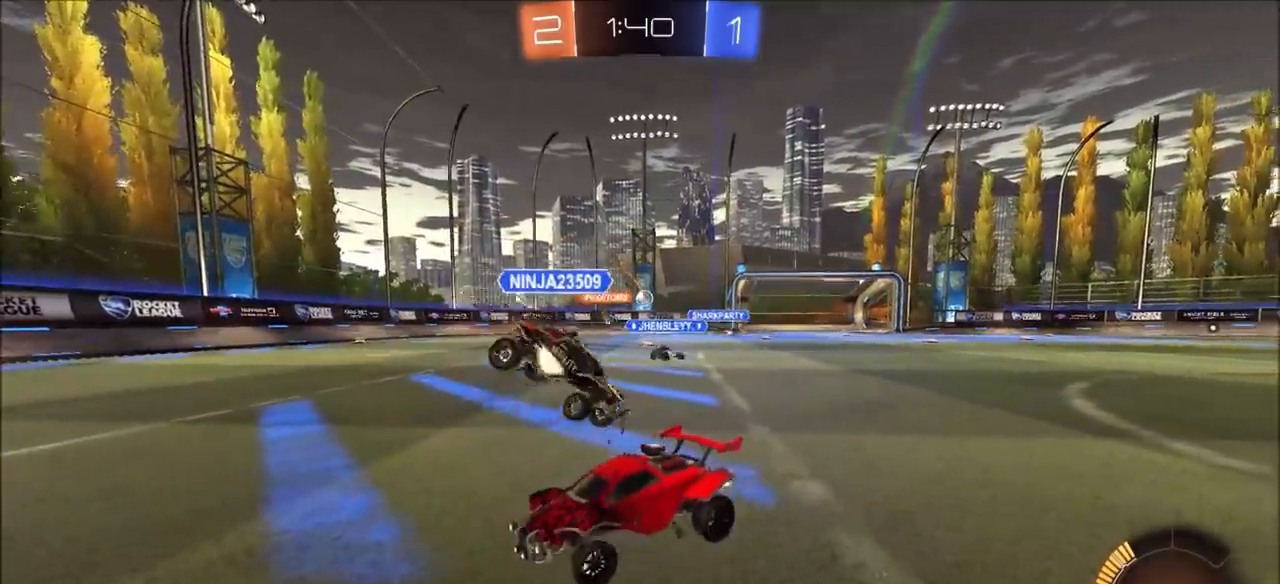
{"buttons": ["R2"], "left_stick": "right", "right_stick": "center", "events": [[67, "left_stick", "right"]]}
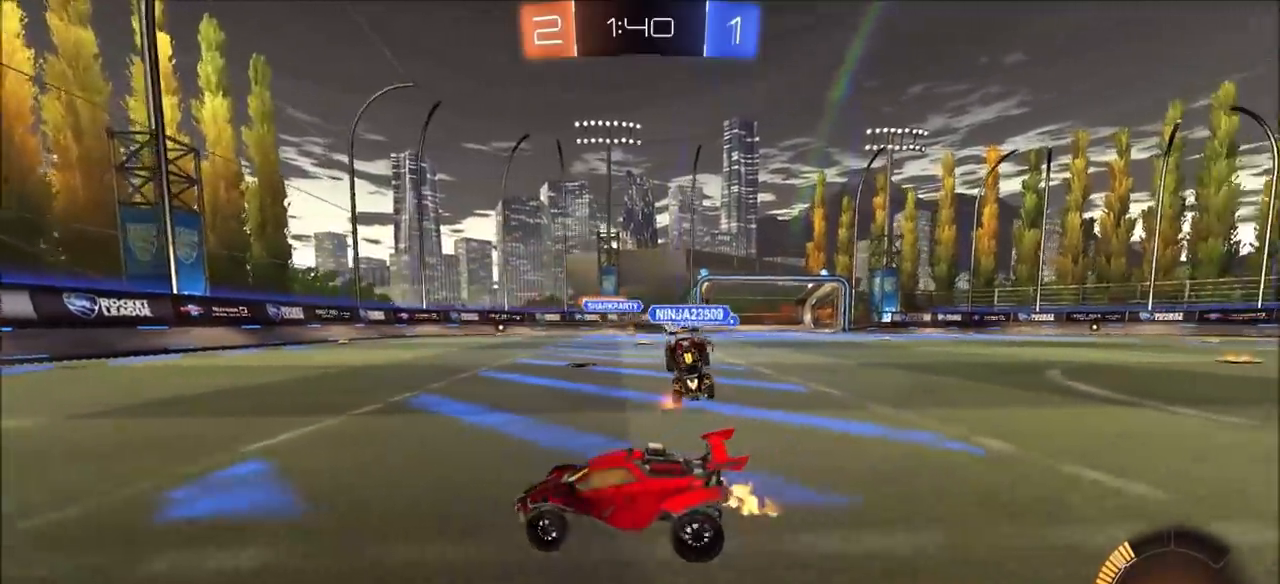
{"buttons": ["CIRCLE", "L1", "R2"], "left_stick": "right", "right_stick": "center", "events": [[33, "L1", "down"], [183, "L1", "up"], [400, "CIRCLE", "down"], [450, "L1", "down"]]}
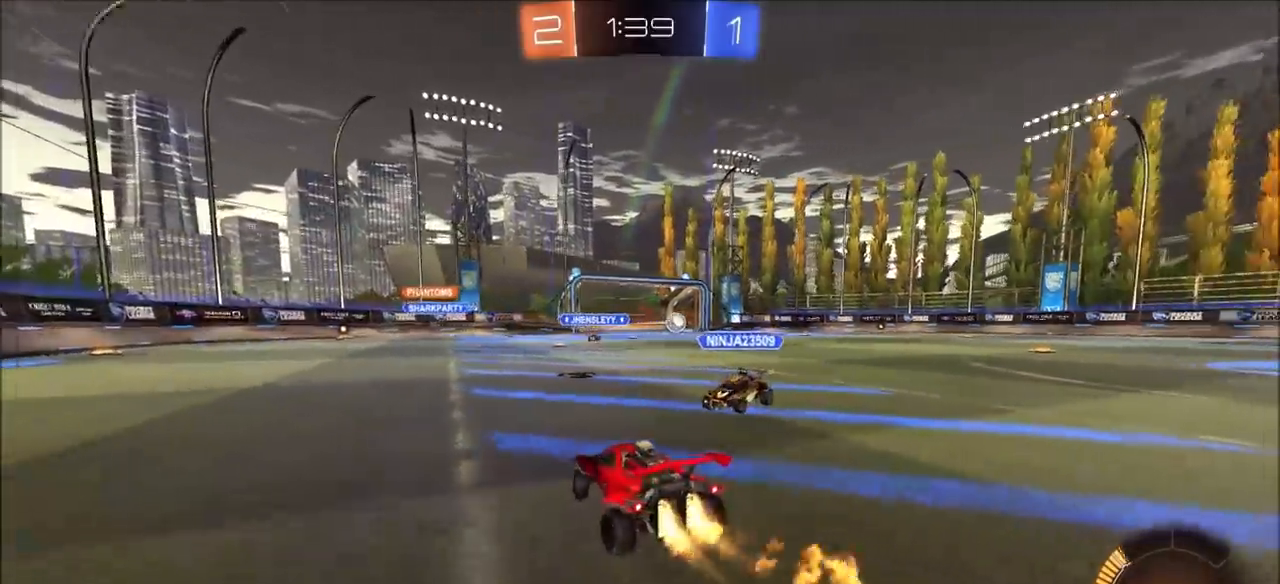
{"buttons": ["CIRCLE", "R2"], "left_stick": "right", "right_stick": "center", "events": [[17, "L1", "up"]]}
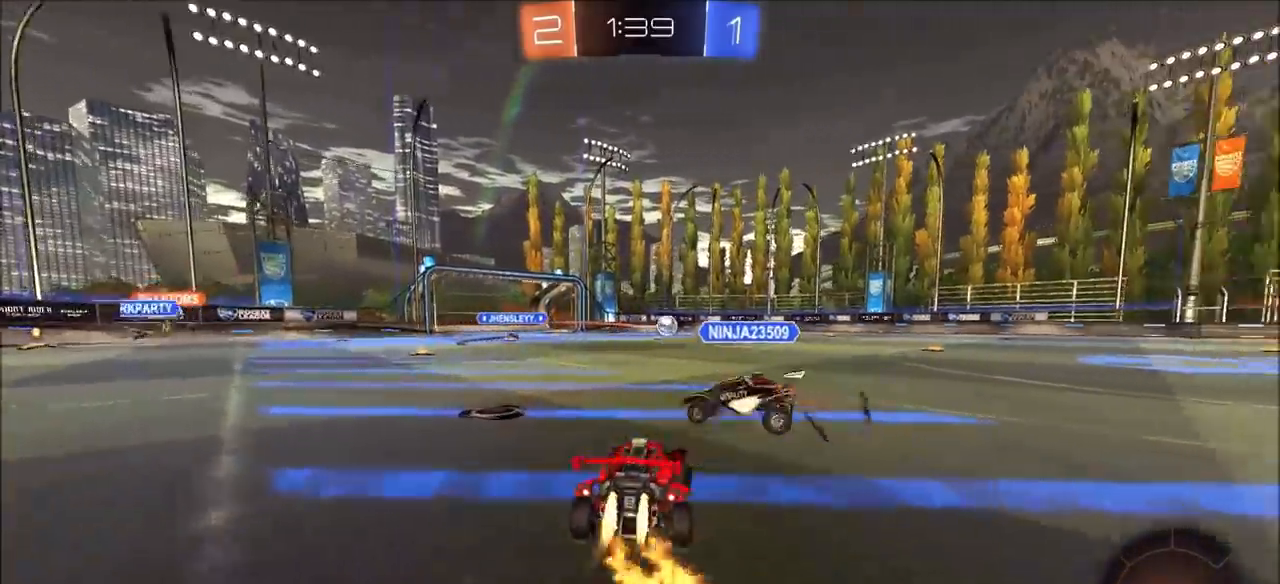
{"buttons": ["CIRCLE", "R2"], "left_stick": "up-right", "right_stick": "center", "events": [[17, "left_stick", "up-right"], [367, "left_stick", "center"], [450, "left_stick", "up-right"]]}
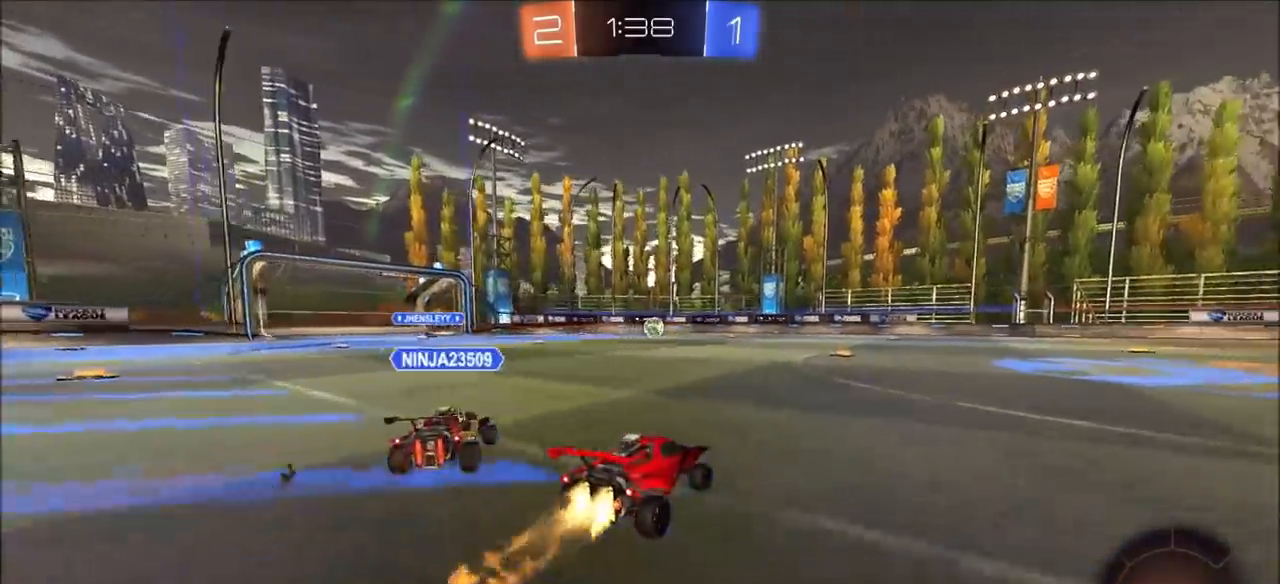
{"buttons": [], "left_stick": "up", "right_stick": "center", "events": [[100, "left_stick", "center"], [133, "CROSS", "down"], [150, "left_stick", "up"], [167, "L1", "down"], [217, "CROSS", "up"], [267, "CROSS", "down"], [383, "CIRCLE", "up"], [383, "CROSS", "up"], [433, "L1", "up"], [500, "R2", "up"]]}
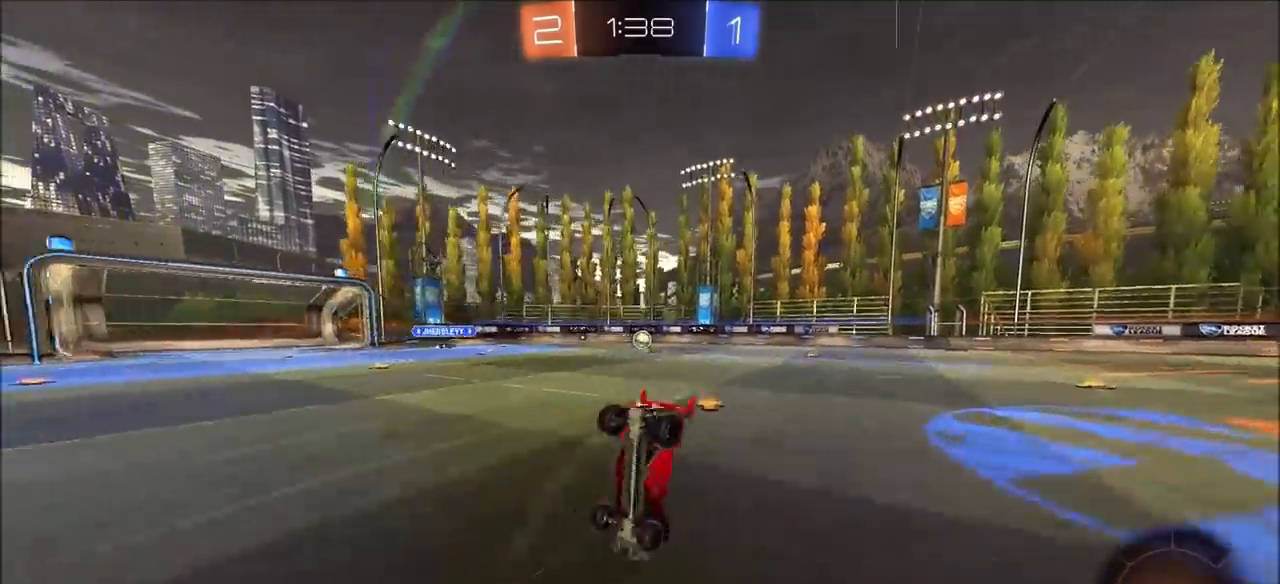
{"buttons": ["R2"], "left_stick": "center", "right_stick": "center", "events": [[33, "left_stick", "center"], [333, "R2", "down"]]}
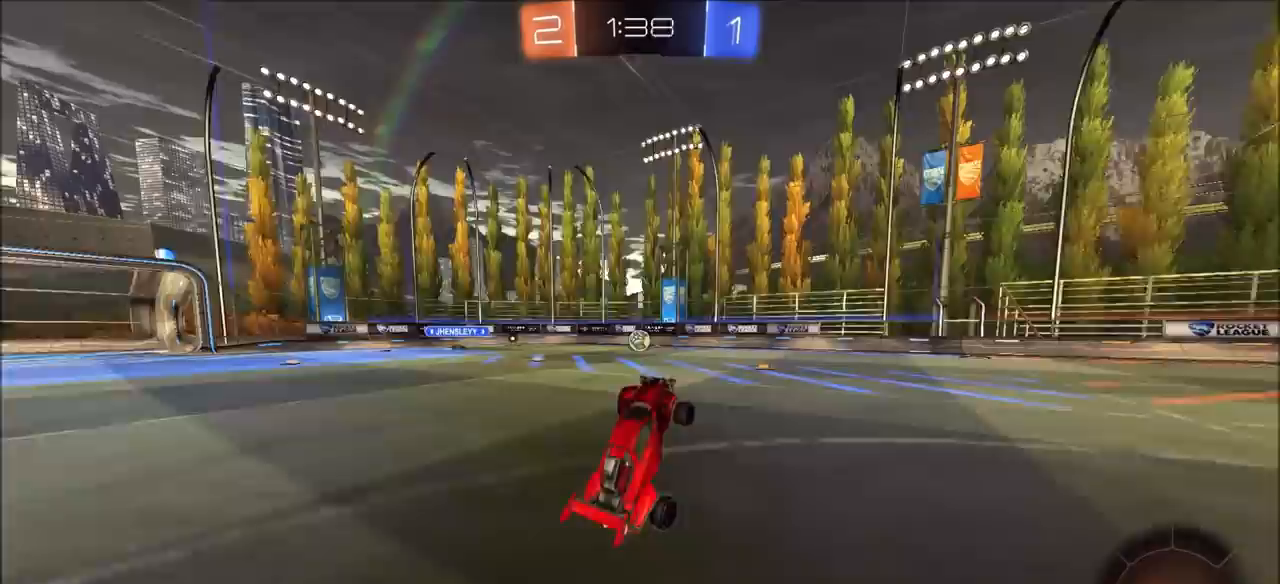
{"buttons": ["R2"], "left_stick": "center", "right_stick": "center", "events": [[300, "left_stick", "up-right"], [433, "left_stick", "center"]]}
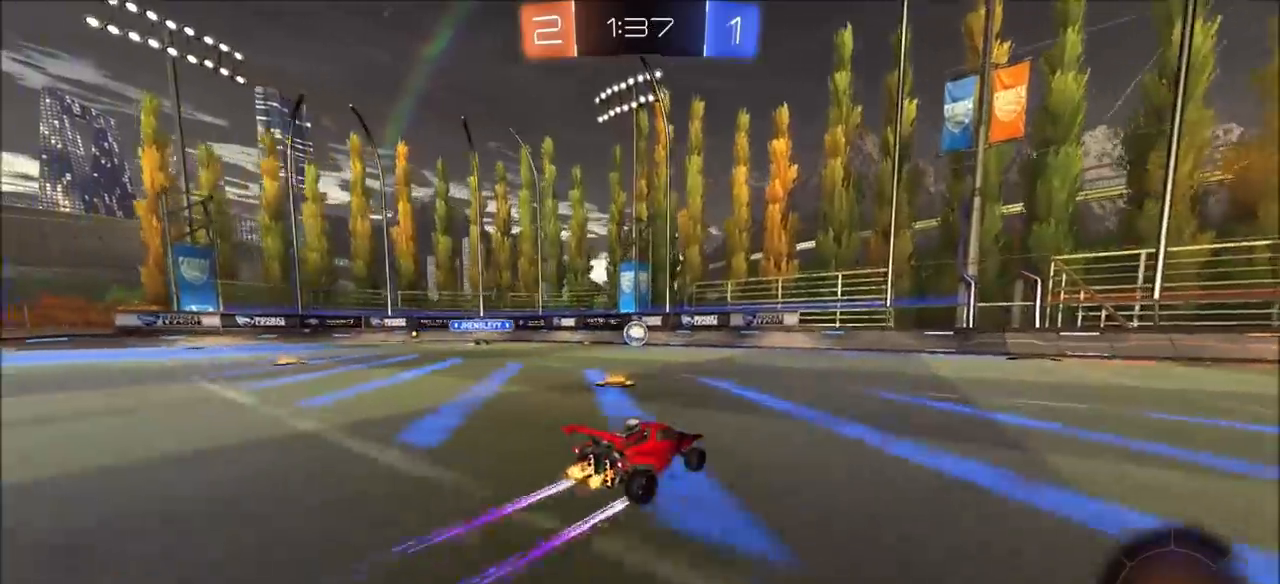
{"buttons": ["R2"], "left_stick": "up-right", "right_stick": "center", "events": [[17, "left_stick", "up-right"]]}
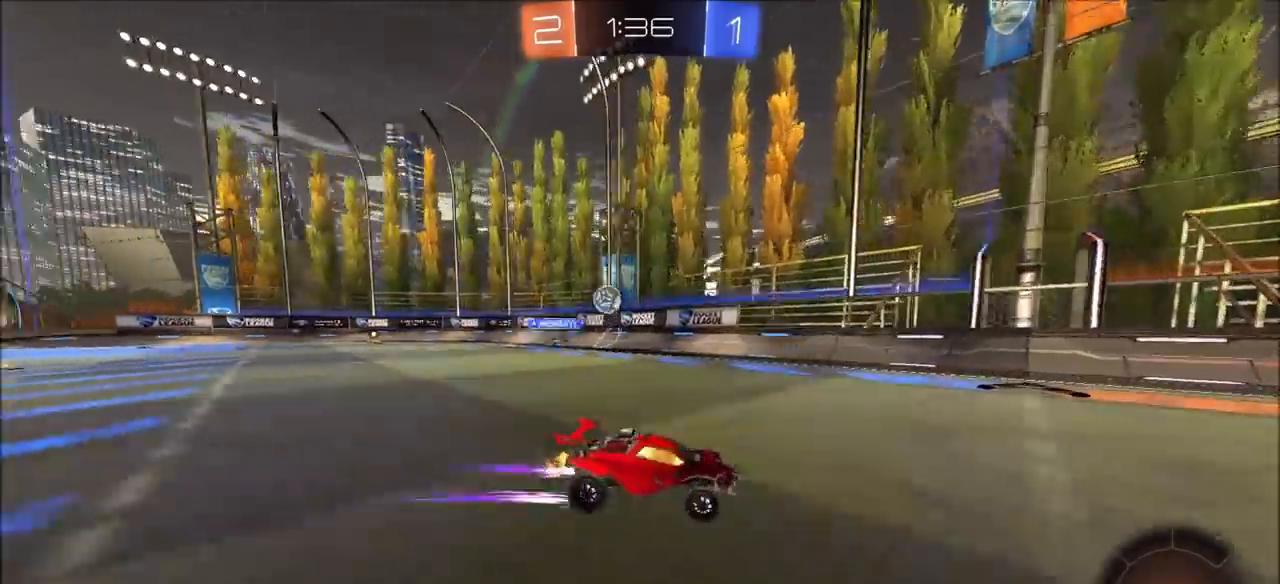
{"buttons": ["CIRCLE", "L1", "R2"], "left_stick": "up-right", "right_stick": "center", "events": [[167, "CROSS", "down"], [167, "L1", "down"], [200, "CROSS", "up"], [267, "CIRCLE", "down"], [267, "CROSS", "down"], [400, "CROSS", "up"]]}
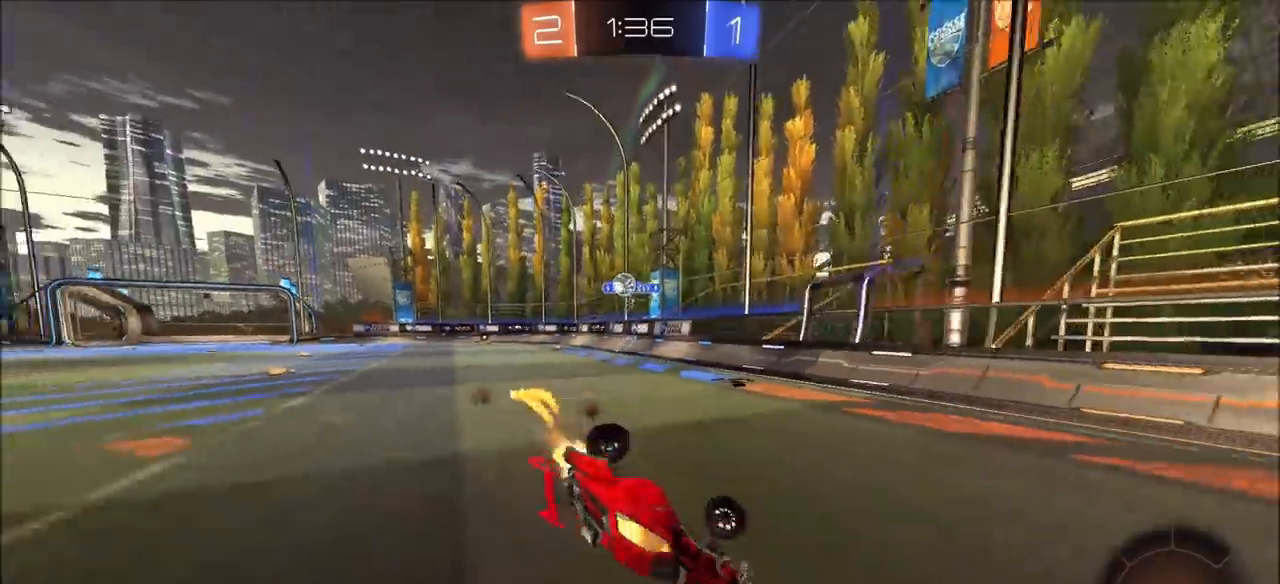
{"buttons": ["R2"], "left_stick": "center", "right_stick": "center", "events": [[33, "CIRCLE", "up"], [50, "TRIANGLE", "down"], [67, "left_stick", "right"], [183, "L1", "up"], [217, "TRIANGLE", "up"], [283, "left_stick", "center"]]}
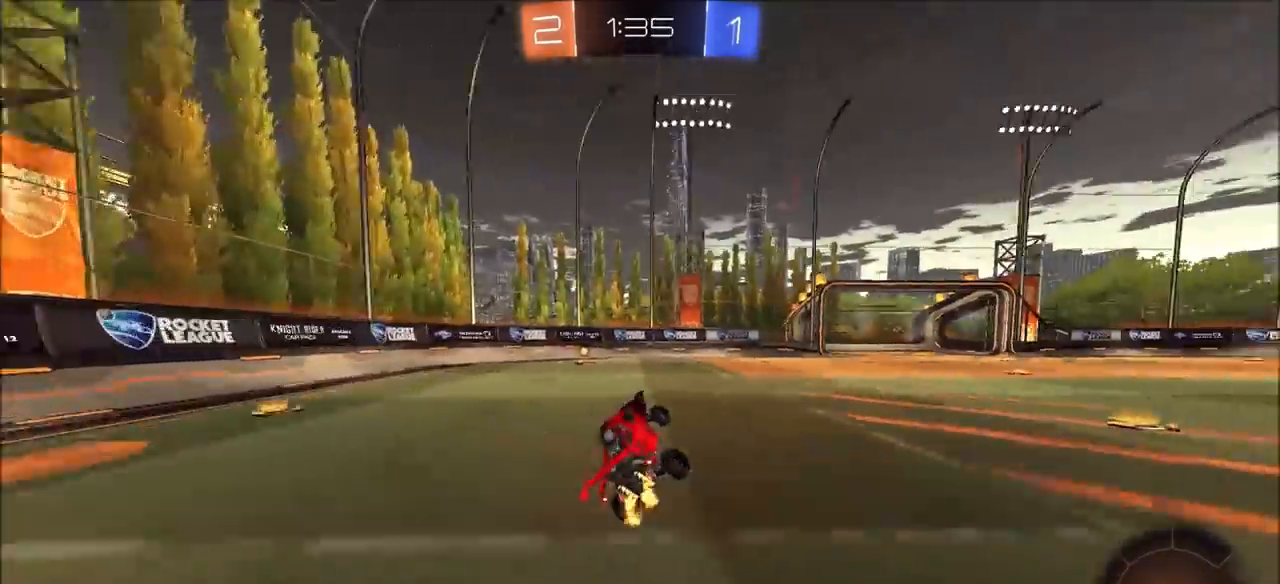
{"buttons": ["R2"], "left_stick": "left", "right_stick": "center", "events": [[200, "left_stick", "left"], [233, "TRIANGLE", "down"], [333, "TRIANGLE", "up"]]}
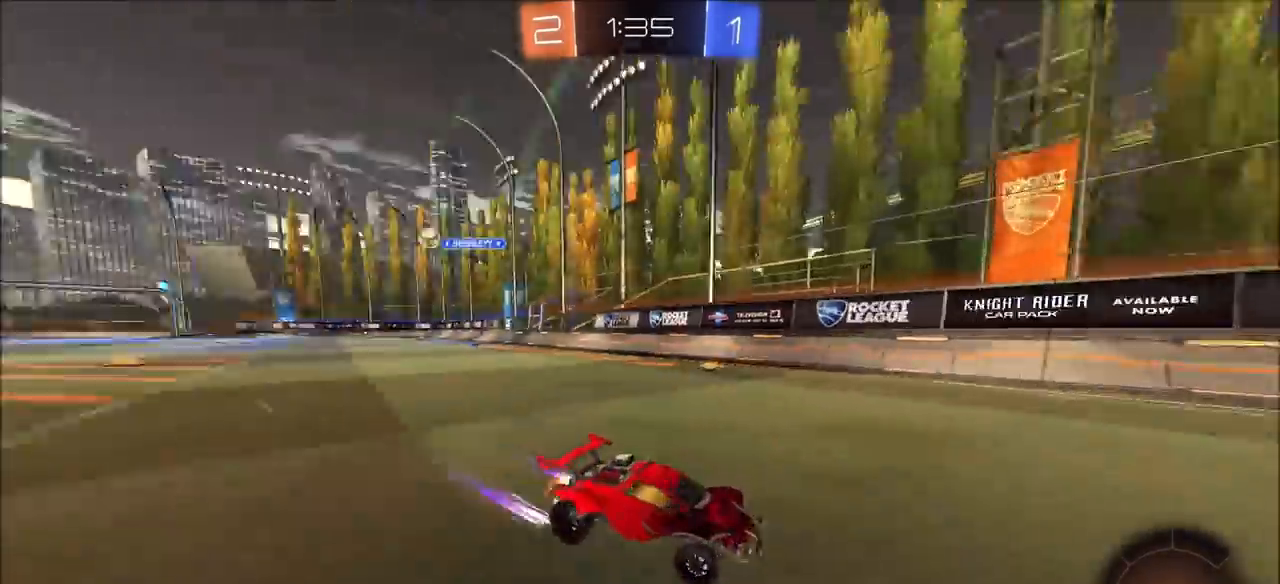
{"buttons": ["R2"], "left_stick": "right", "right_stick": "center", "events": [[50, "left_stick", "center"], [167, "left_stick", "right"], [200, "L1", "down"], [333, "L1", "up"]]}
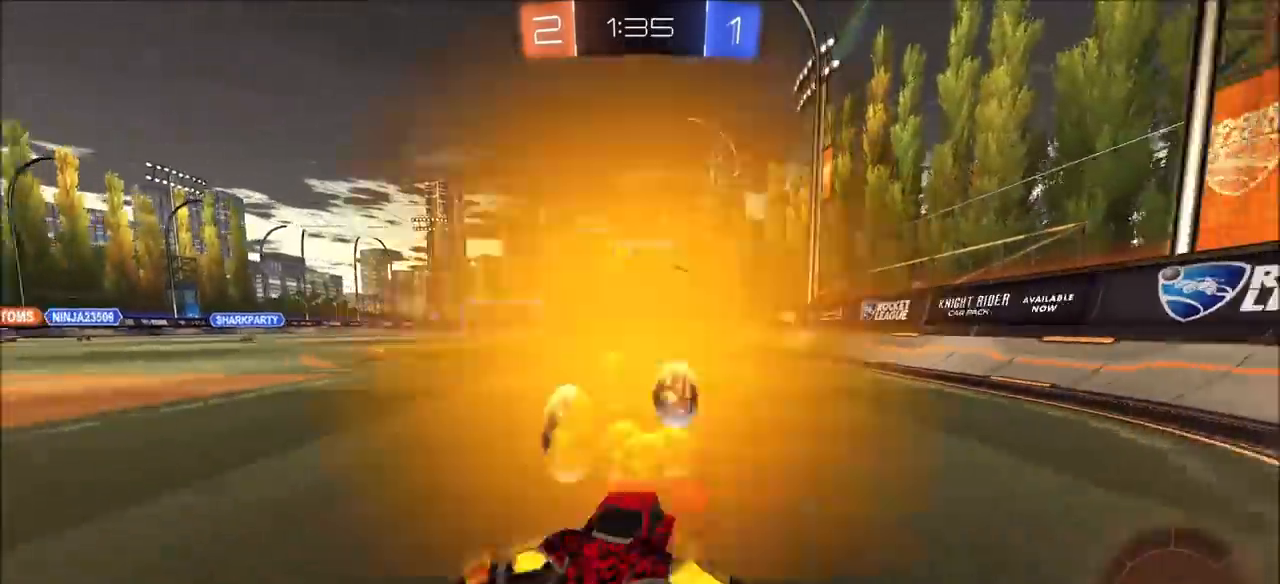
{"buttons": ["R2"], "left_stick": "center", "right_stick": "center", "events": [[267, "left_stick", "center"]]}
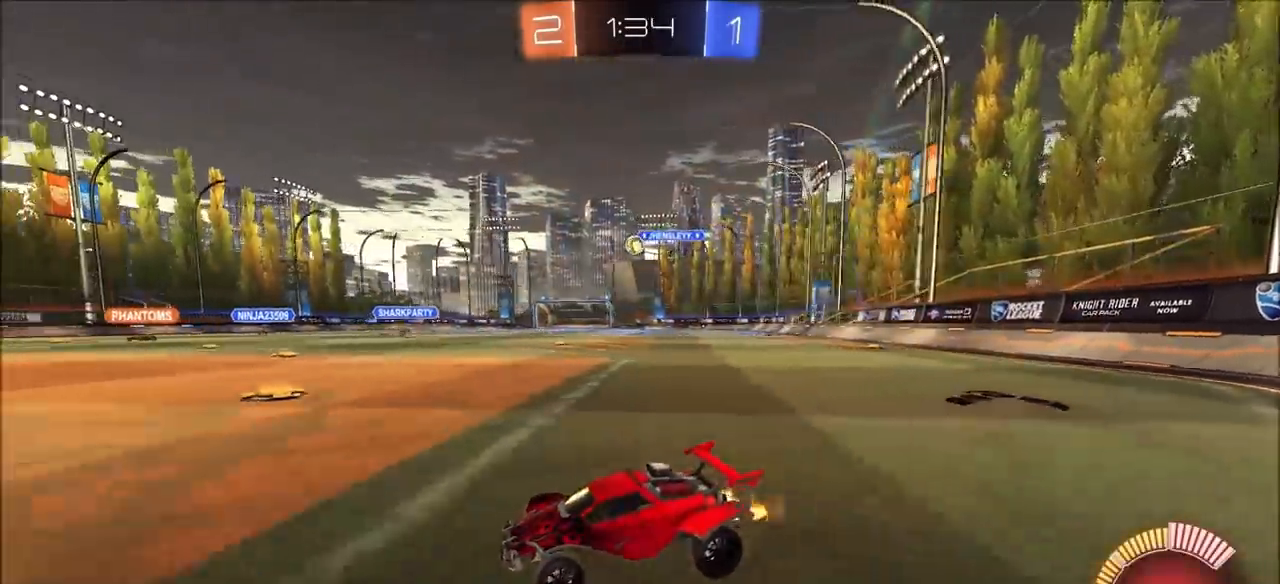
{"buttons": [], "left_stick": "up-right", "right_stick": "center", "events": [[133, "left_stick", "right"], [167, "R2", "up"], [250, "left_stick", "center"], [383, "left_stick", "up-right"]]}
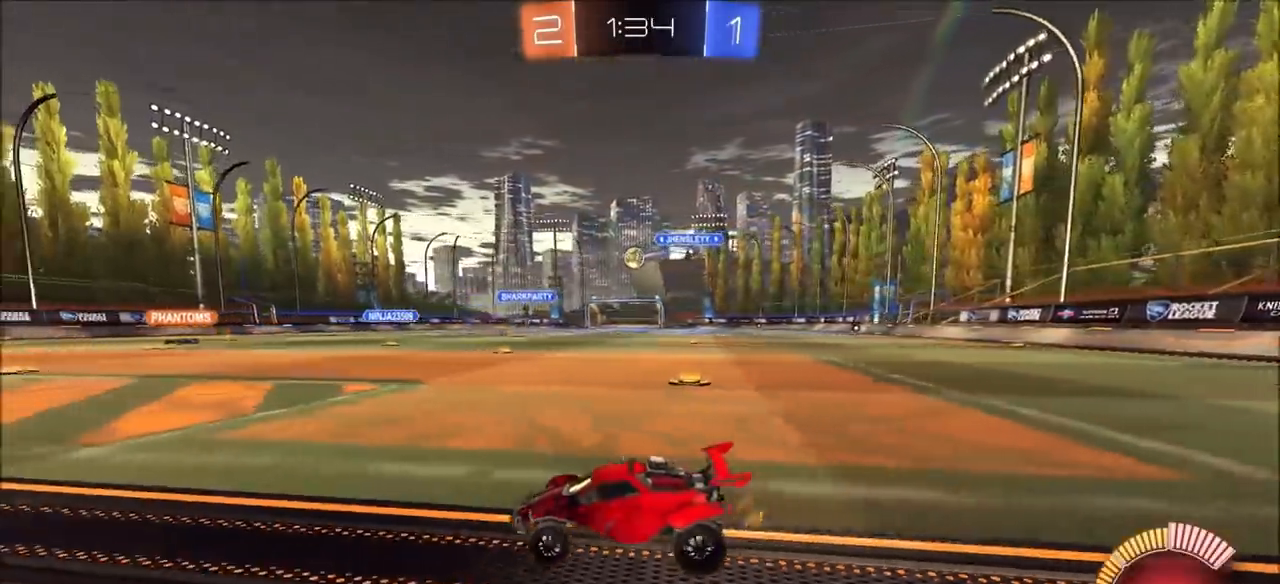
{"buttons": [], "left_stick": "left", "right_stick": "center", "events": [[33, "left_stick", "center"], [133, "R2", "down"], [450, "R2", "up"], [500, "left_stick", "left"]]}
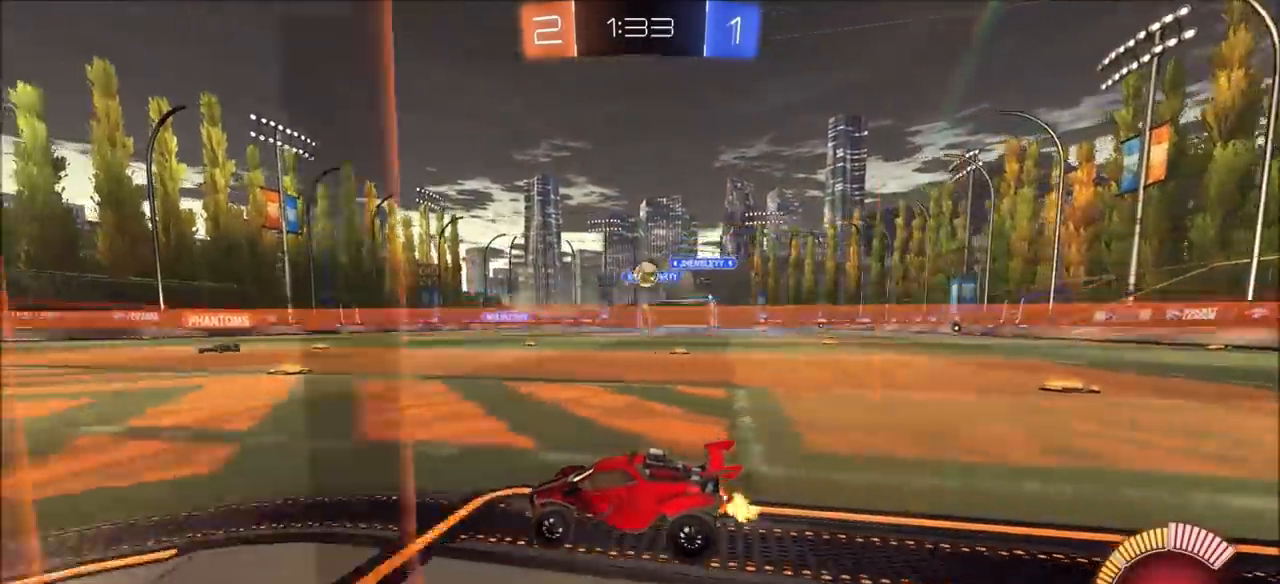
{"buttons": ["L2"], "left_stick": "center", "right_stick": "center", "events": [[133, "L2", "down"], [150, "L1", "down"], [150, "left_stick", "center"], [500, "L1", "up"]]}
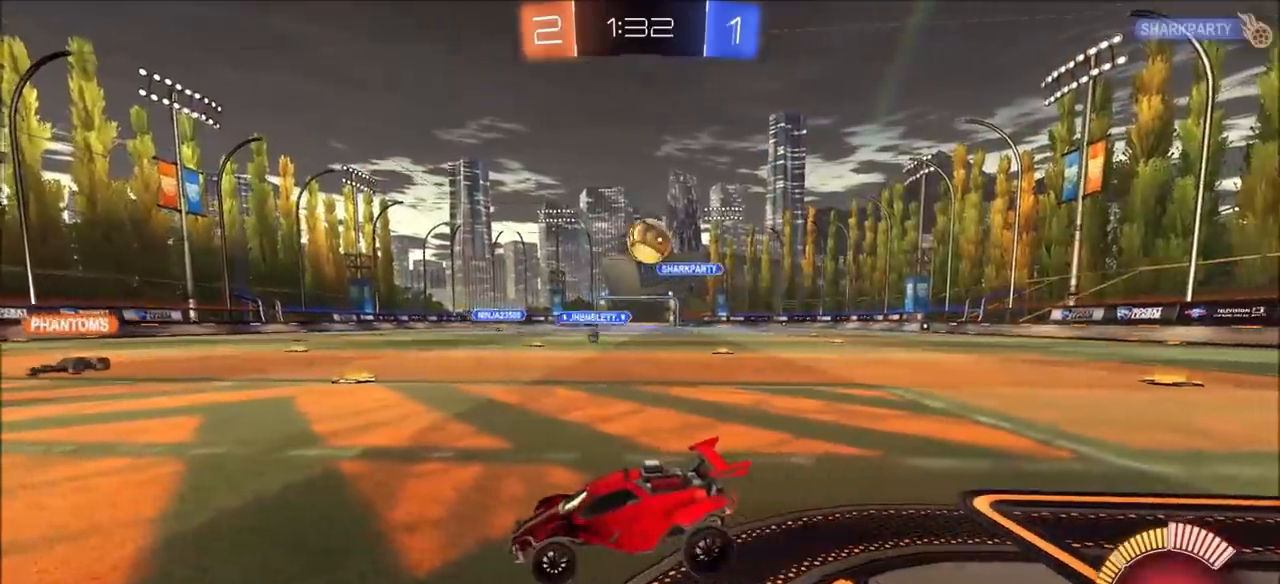
{"buttons": ["R2"], "left_stick": "down", "right_stick": "center", "events": [[17, "L2", "up"], [117, "CROSS", "down"], [183, "CROSS", "up"], [333, "R2", "down"], [500, "left_stick", "down"]]}
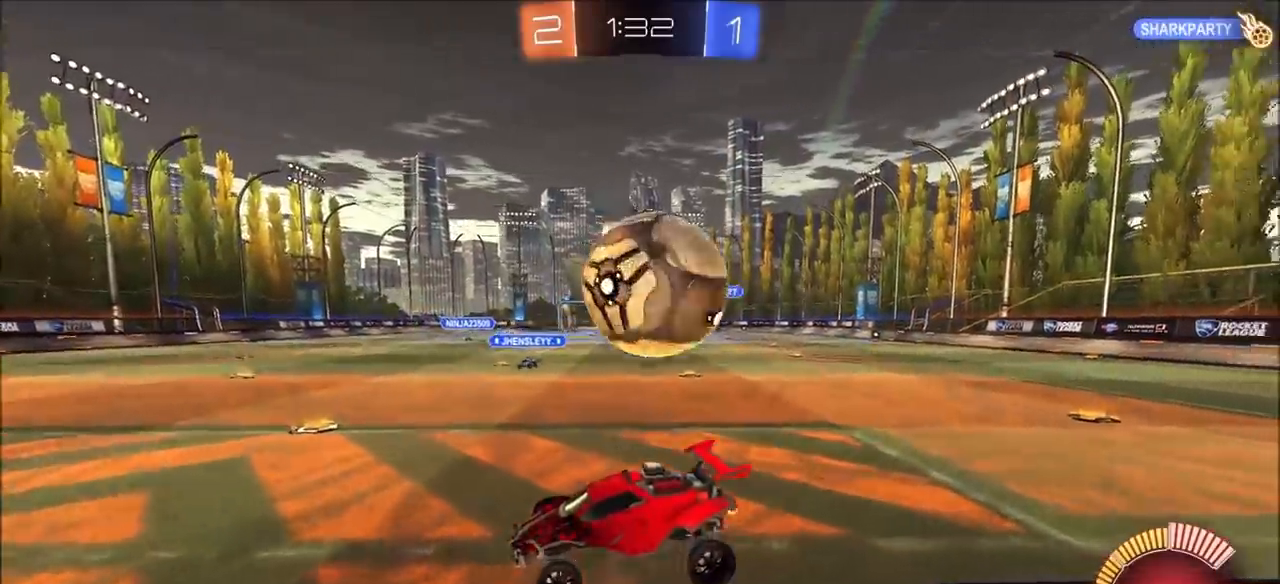
{"buttons": ["R2"], "left_stick": "up", "right_stick": "center", "events": [[50, "CROSS", "down"], [133, "R2", "up"], [150, "CROSS", "up"], [267, "R2", "down"], [350, "left_stick", "center"], [400, "left_stick", "up"]]}
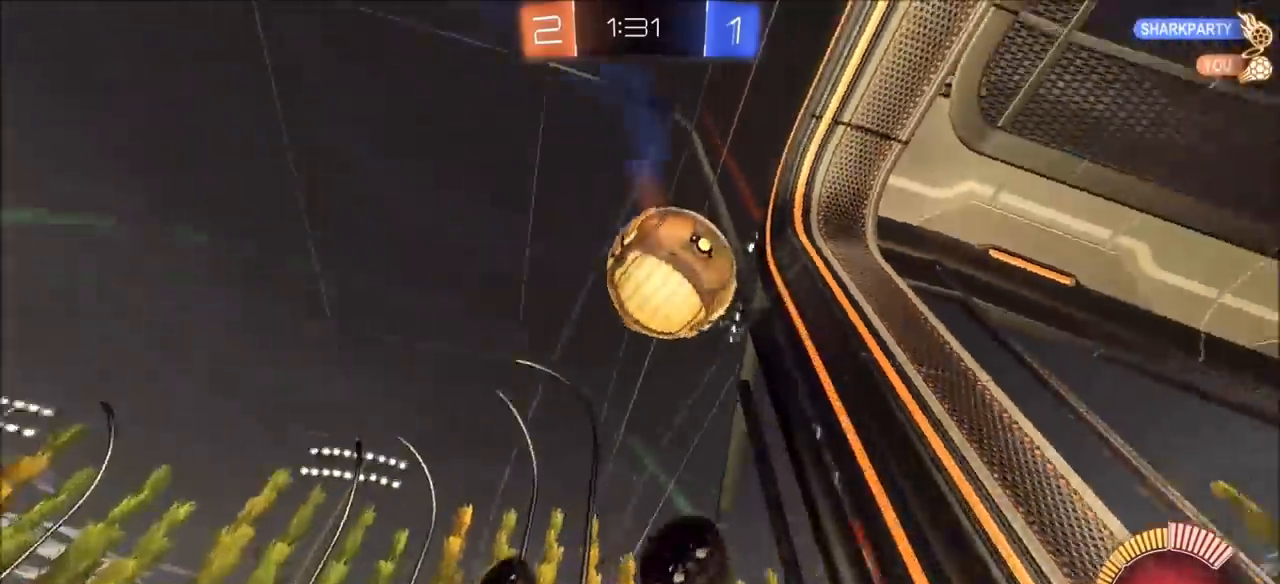
{"buttons": ["R2"], "left_stick": "up-right", "right_stick": "center", "events": [[17, "L1", "down"], [150, "TRIANGLE", "down"], [183, "left_stick", "up-right"], [233, "L1", "up"], [250, "TRIANGLE", "up"]]}
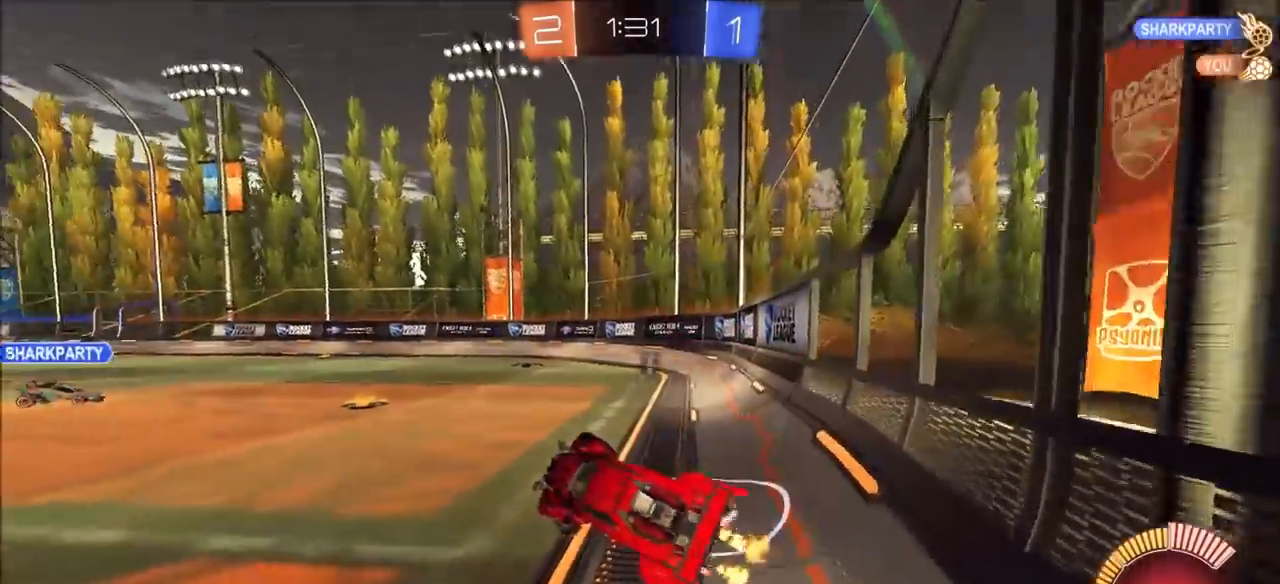
{"buttons": ["L2"], "left_stick": "center", "right_stick": "center", "events": [[350, "R2", "up"], [417, "L2", "down"], [500, "left_stick", "center"]]}
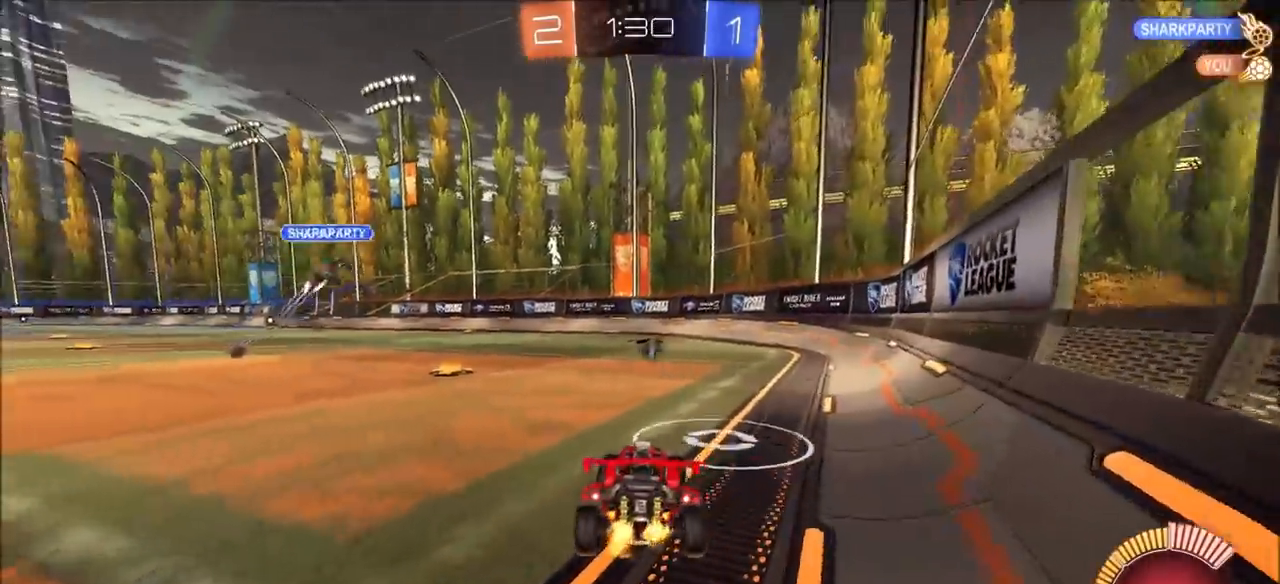
{"buttons": ["L2"], "left_stick": "right", "right_stick": "center", "events": [[17, "L1", "down"], [33, "TRIANGLE", "down"], [67, "L1", "up"], [133, "TRIANGLE", "up"], [150, "L1", "down"], [183, "left_stick", "right"], [450, "L1", "up"]]}
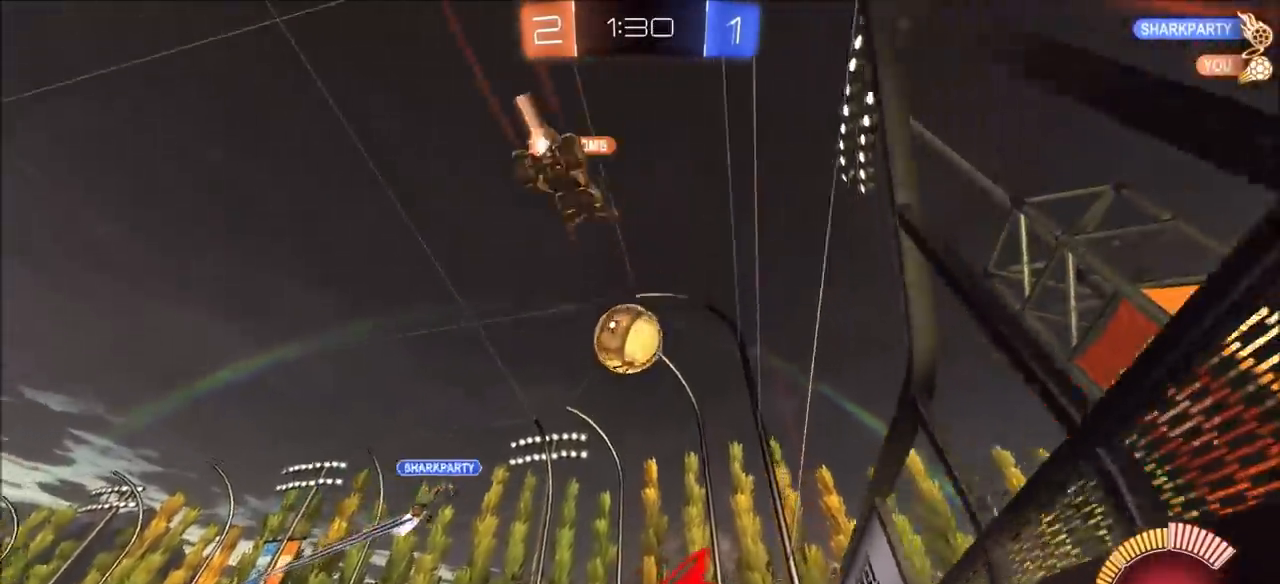
{"buttons": ["R2"], "left_stick": "center", "right_stick": "center", "events": [[283, "L2", "up"], [283, "R2", "down"], [300, "left_stick", "center"]]}
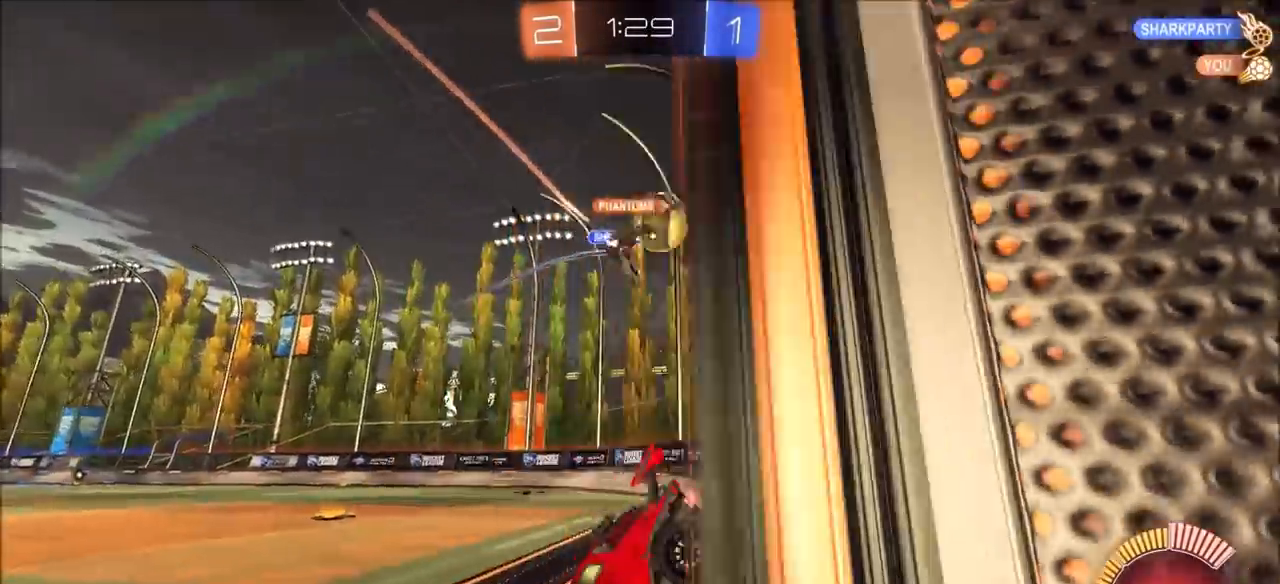
{"buttons": [], "left_stick": "up-right", "right_stick": "center", "events": [[250, "left_stick", "right"], [333, "L2", "down"], [400, "L2", "up"], [400, "left_stick", "center"], [467, "R2", "up"], [500, "left_stick", "up-right"]]}
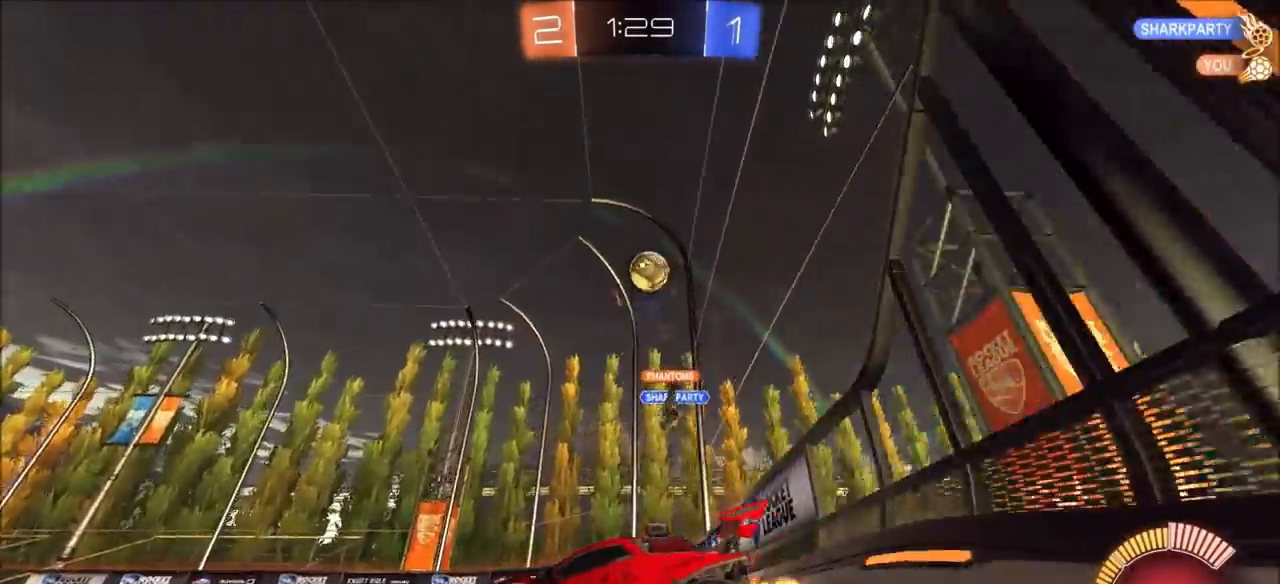
{"buttons": ["L1", "L2"], "left_stick": "center", "right_stick": "down-left", "events": [[17, "R2", "down"], [150, "L2", "down"], [200, "R2", "up"], [217, "left_stick", "center"], [283, "L1", "down"], [300, "right_stick", "down-left"]]}
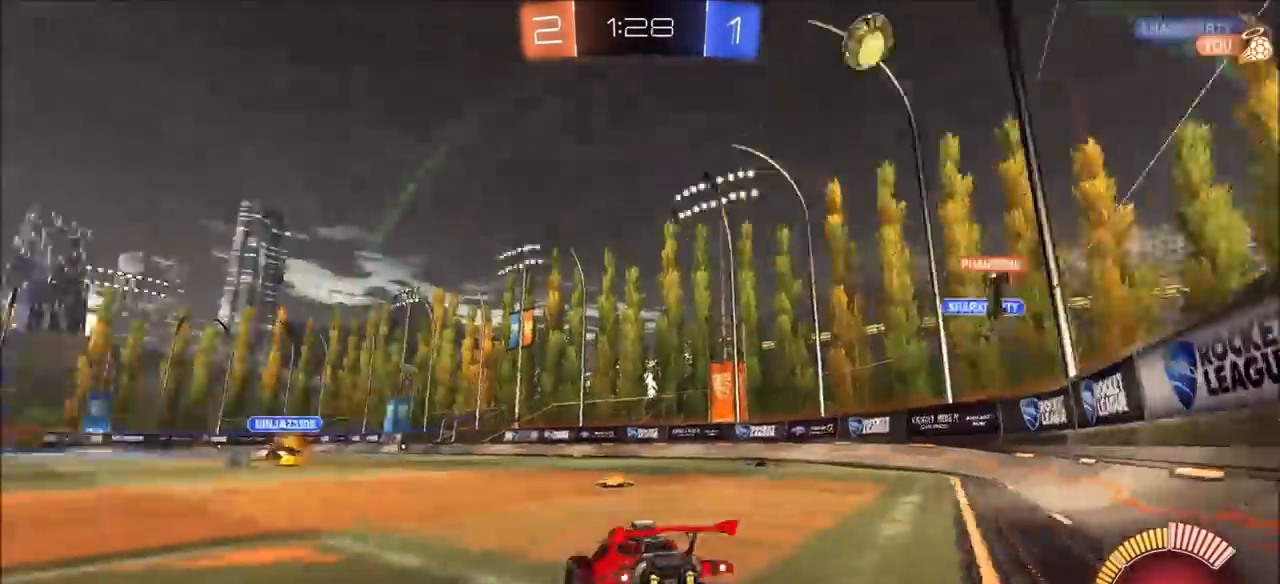
{"buttons": ["L2"], "left_stick": "right", "right_stick": "center", "events": [[33, "right_stick", "center"], [67, "L1", "up"], [150, "left_stick", "right"], [183, "L1", "down"], [233, "L1", "up"]]}
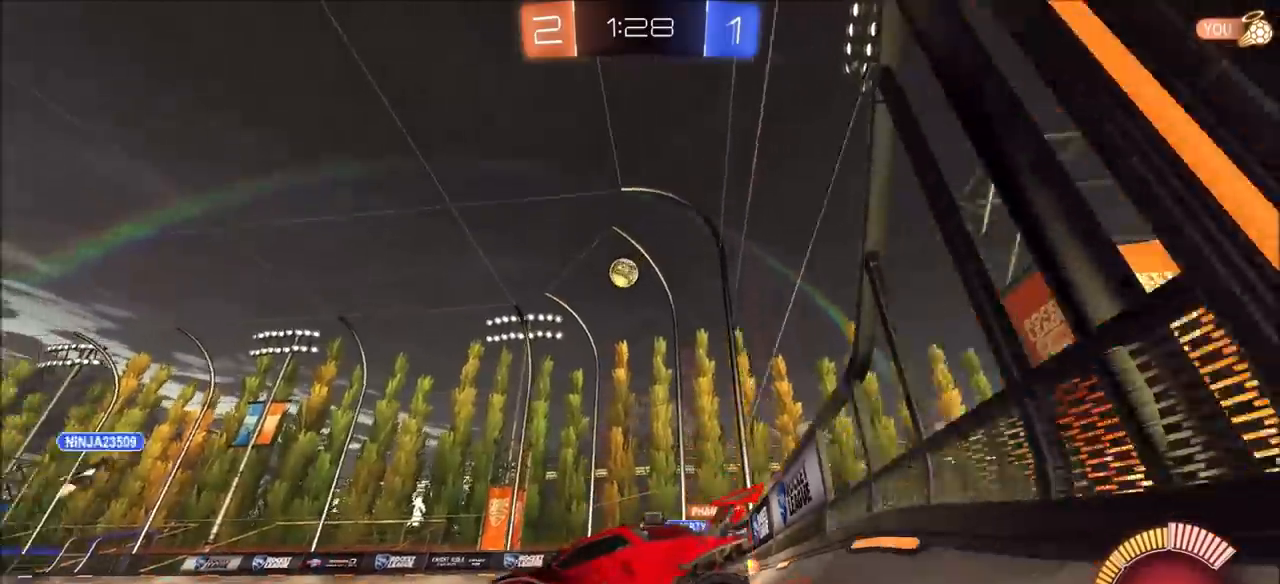
{"buttons": [], "left_stick": "center", "right_stick": "center", "events": [[33, "L2", "up"], [50, "R2", "down"], [50, "left_stick", "center"], [200, "R2", "up"]]}